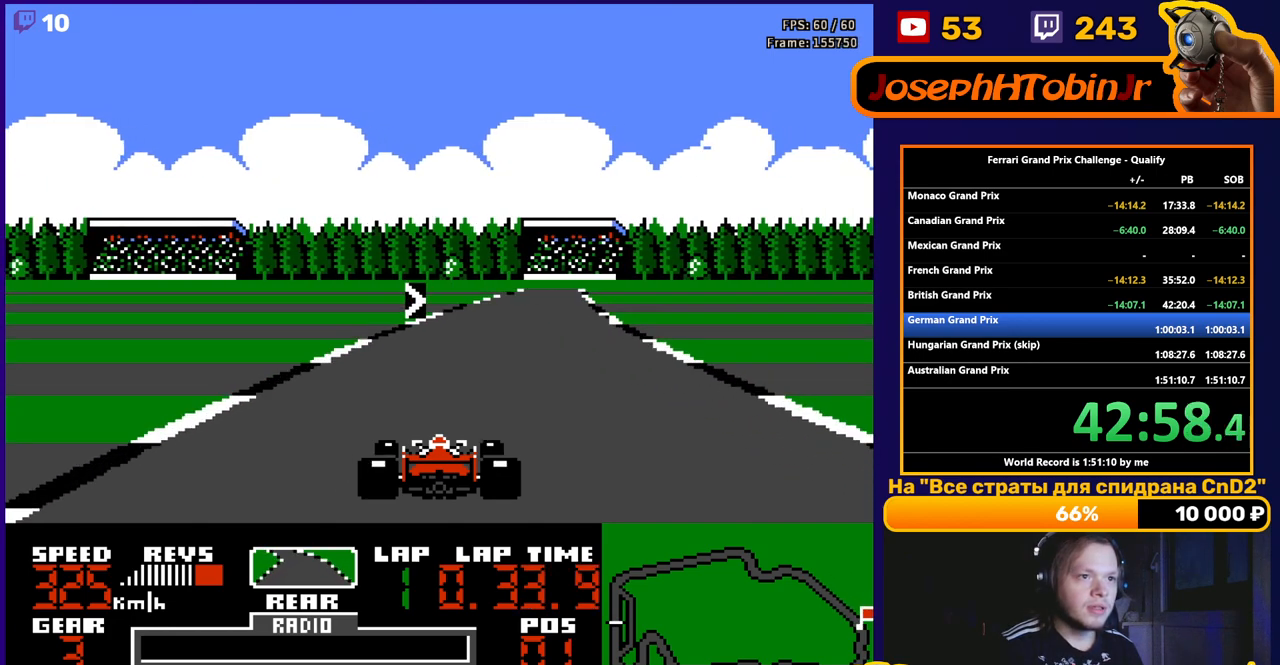
Gameplay with a controller (Nintendo layout); each line is a JSON object with the inputs held at the frame after it. "events" lists button and stick changes between this image and that frame as [ms after this image, input, new state], when the widget could be followed in between. Not read: L3 R3.
{"buttons": ["A", "DPAD_RIGHT"], "events": [[17, "DPAD_RIGHT", "down"], [250, "DPAD_RIGHT", "up"], [433, "DPAD_RIGHT", "down"]]}
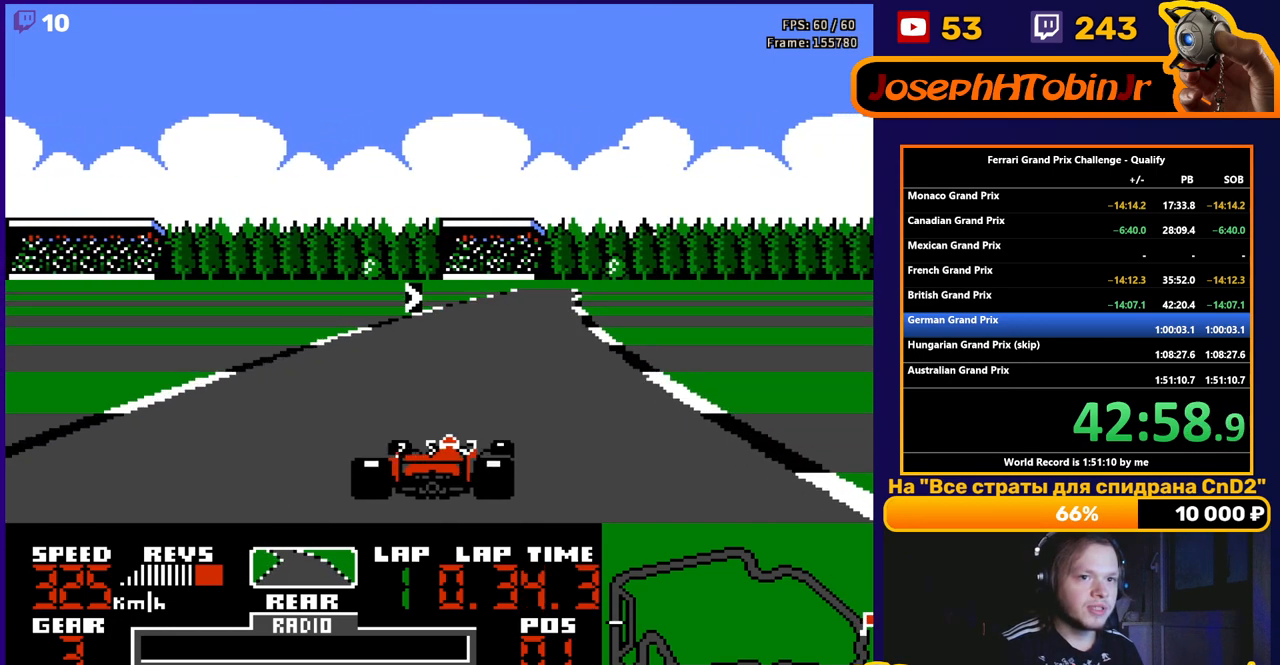
{"buttons": ["A"], "events": [[67, "DPAD_RIGHT", "up"], [267, "DPAD_RIGHT", "down"], [367, "DPAD_RIGHT", "up"]]}
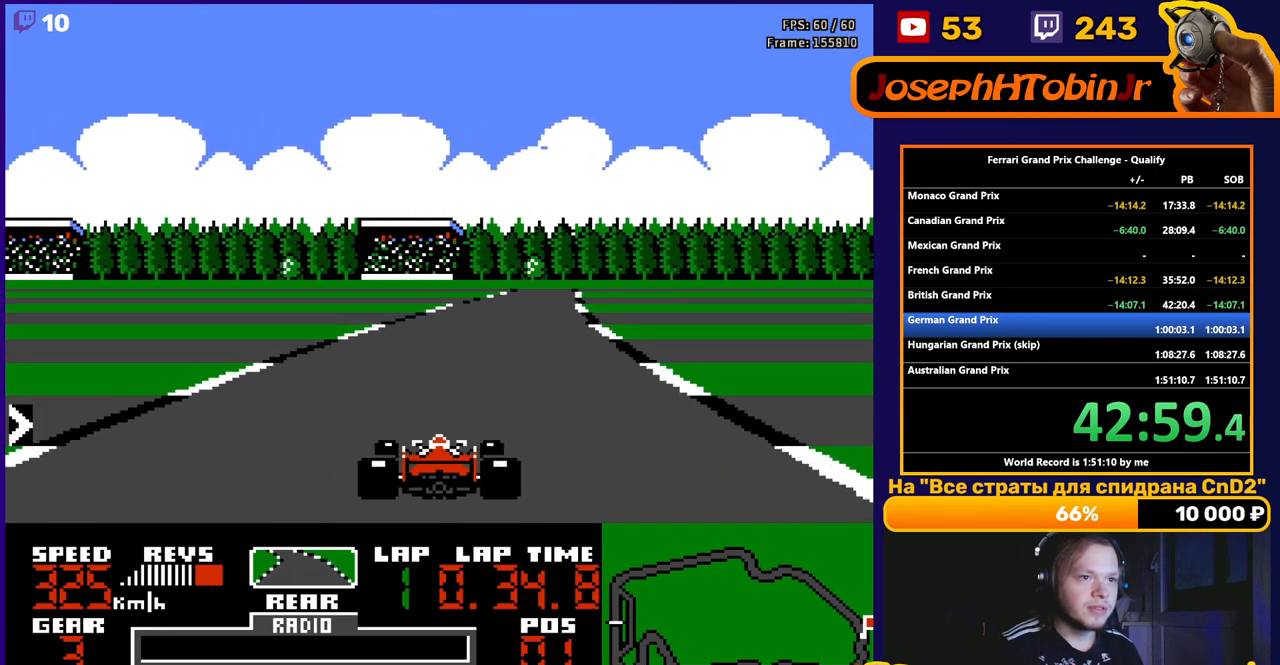
{"buttons": ["A"], "events": [[100, "DPAD_RIGHT", "down"], [183, "DPAD_RIGHT", "up"], [333, "DPAD_RIGHT", "down"], [417, "DPAD_RIGHT", "up"]]}
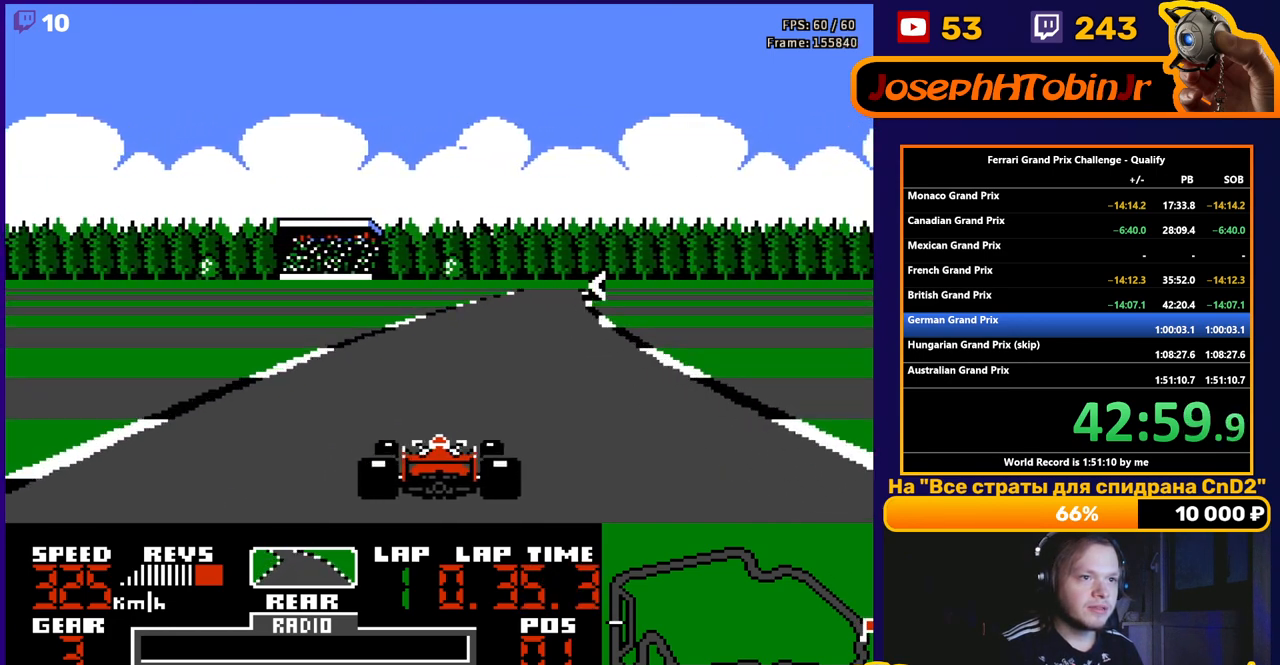
{"buttons": ["A", "DPAD_RIGHT"], "events": [[83, "DPAD_RIGHT", "down"], [150, "DPAD_RIGHT", "up"], [450, "DPAD_RIGHT", "down"]]}
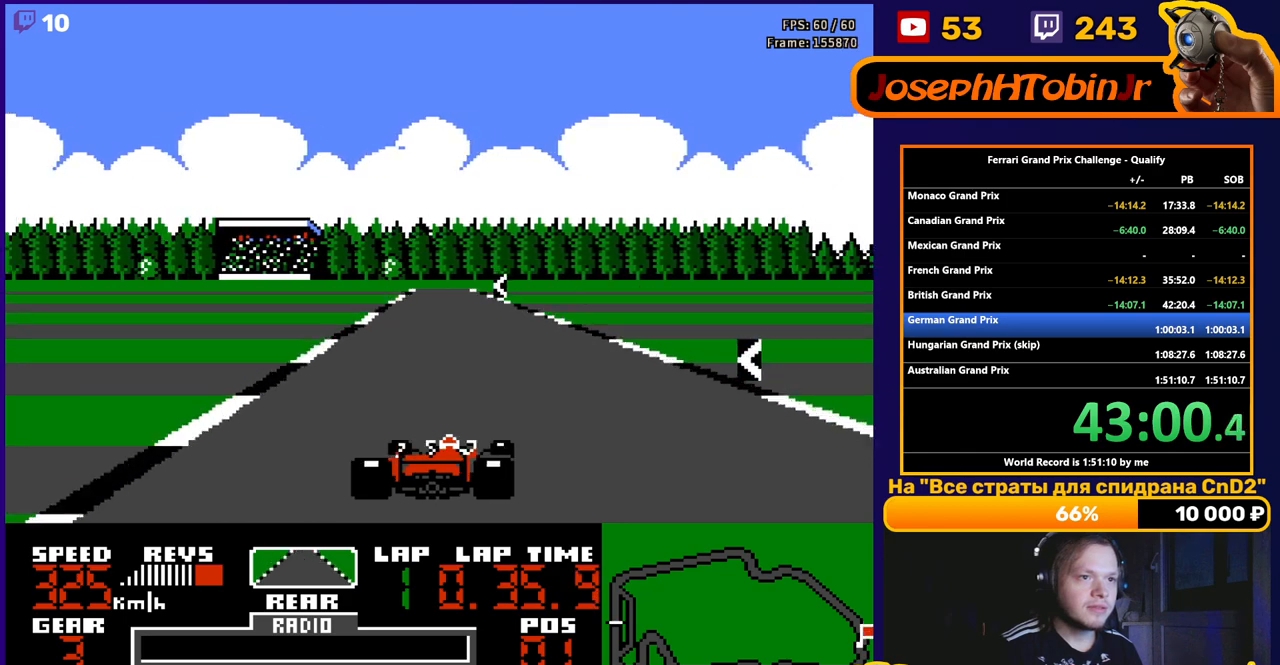
{"buttons": ["A"], "events": [[50, "DPAD_RIGHT", "up"], [283, "DPAD_LEFT", "down"], [500, "DPAD_LEFT", "up"]]}
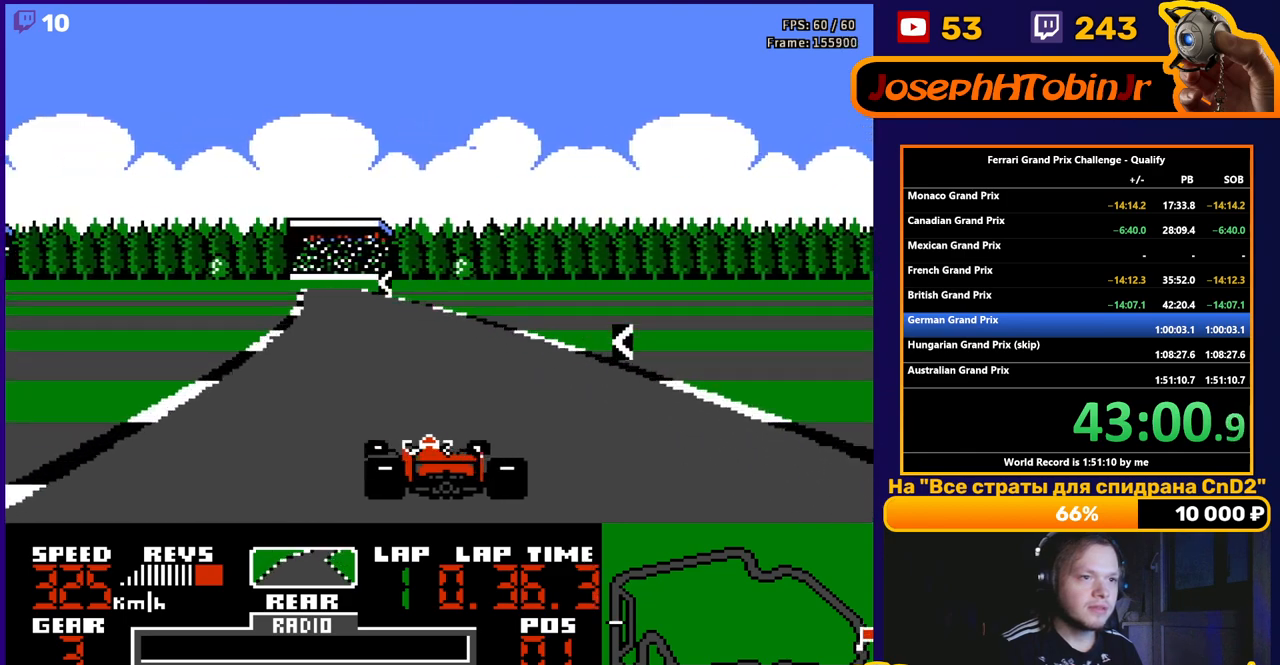
{"buttons": ["A", "DPAD_LEFT"], "events": [[117, "DPAD_LEFT", "down"], [267, "DPAD_LEFT", "up"], [433, "DPAD_LEFT", "down"]]}
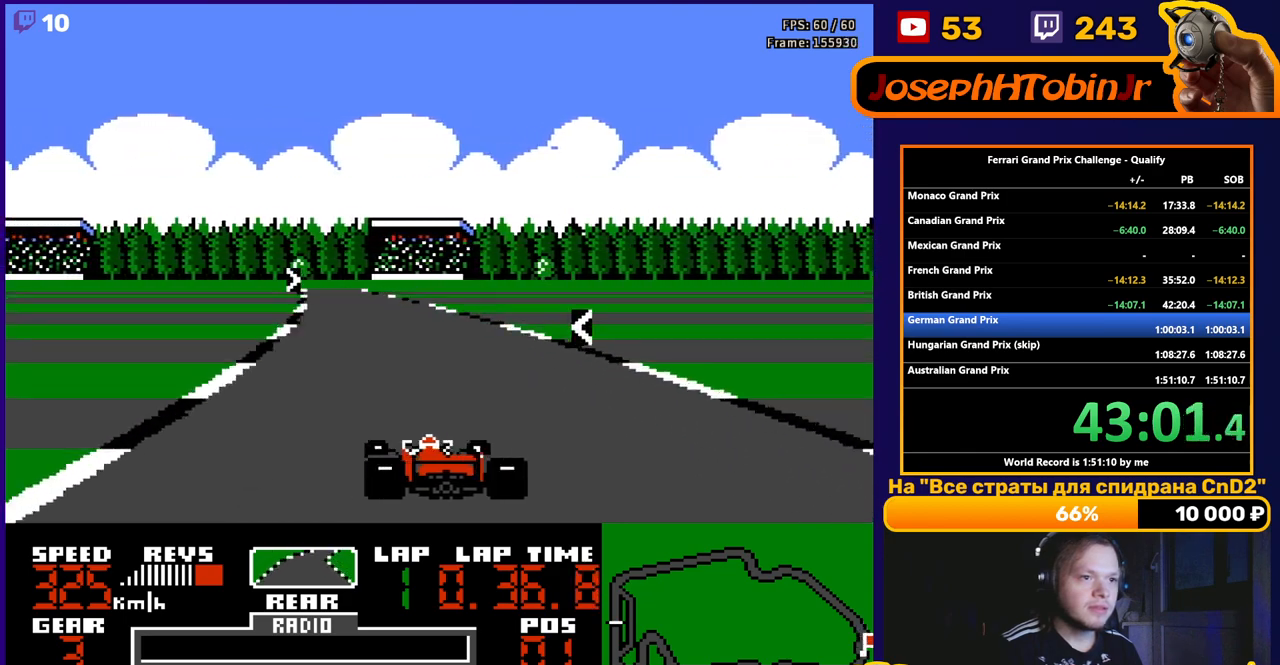
{"buttons": ["A", "DPAD_LEFT"], "events": [[50, "DPAD_LEFT", "up"], [200, "DPAD_LEFT", "down"], [283, "DPAD_LEFT", "up"], [483, "DPAD_LEFT", "down"]]}
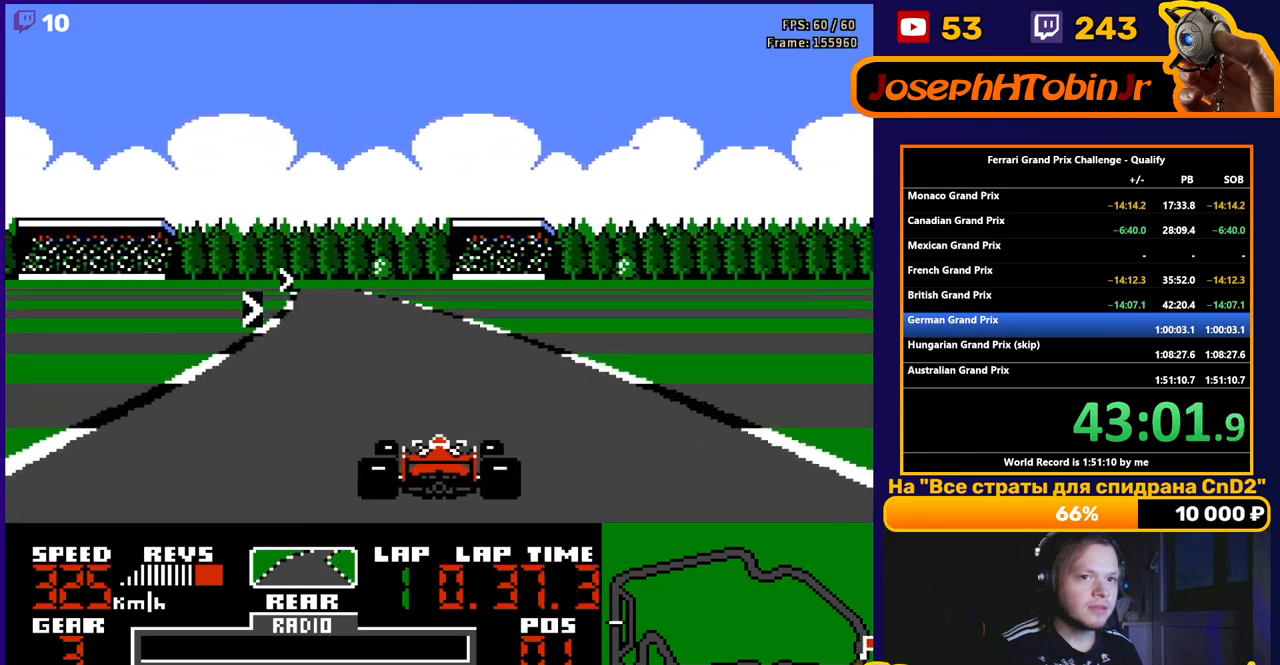
{"buttons": ["A", "DPAD_RIGHT"], "events": [[83, "DPAD_LEFT", "up"], [233, "DPAD_LEFT", "down"], [350, "DPAD_LEFT", "up"], [450, "DPAD_RIGHT", "down"]]}
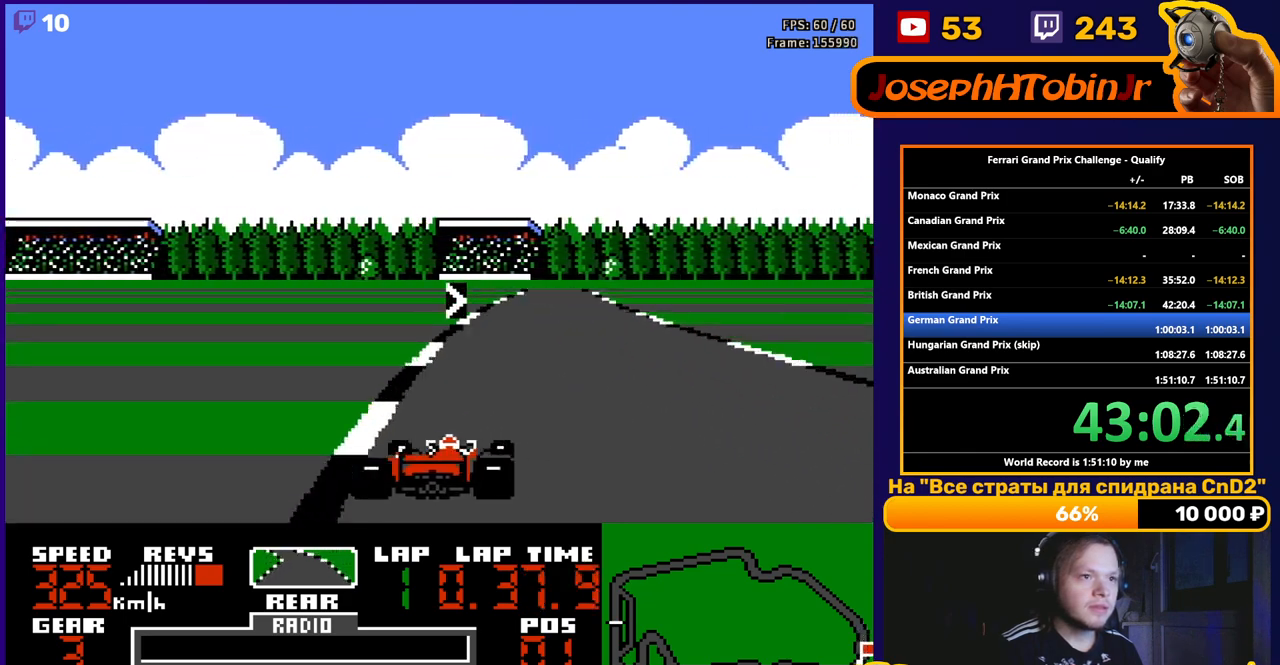
{"buttons": ["A", "DPAD_RIGHT"], "events": [[350, "DPAD_RIGHT", "up"], [500, "DPAD_RIGHT", "down"]]}
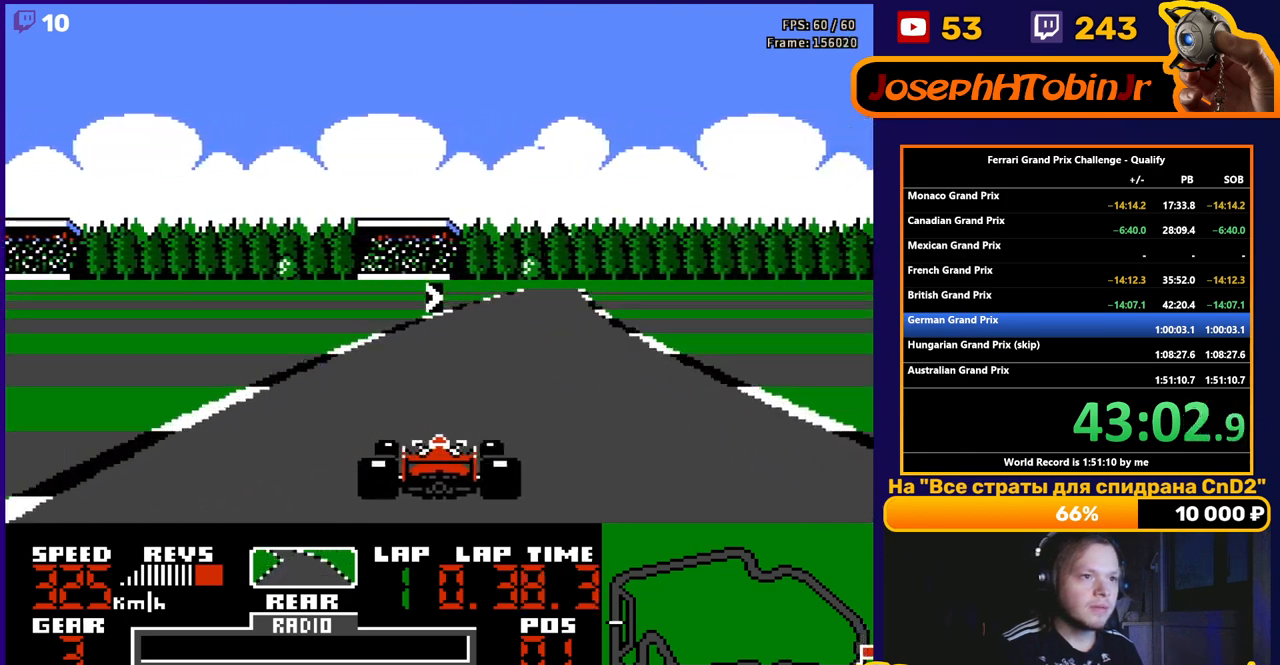
{"buttons": ["A"], "events": [[117, "DPAD_RIGHT", "up"], [200, "DPAD_RIGHT", "down"], [283, "DPAD_RIGHT", "up"]]}
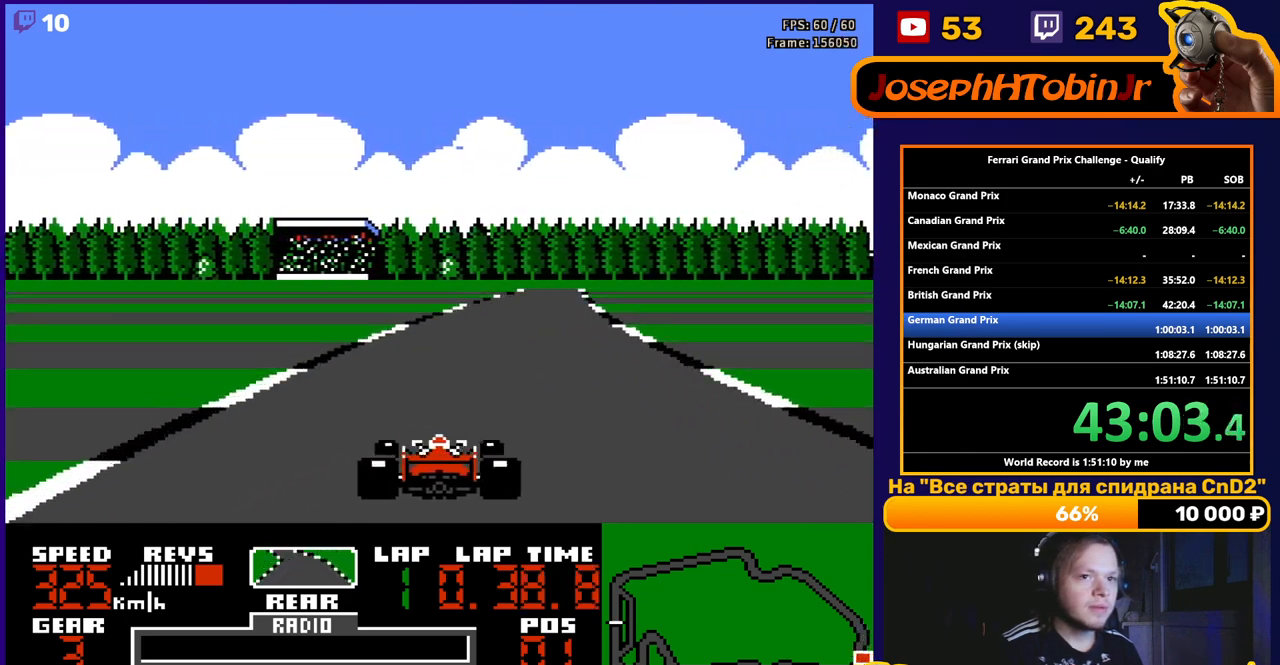
{"buttons": ["A"], "events": [[283, "DPAD_RIGHT", "down"], [400, "DPAD_RIGHT", "up"]]}
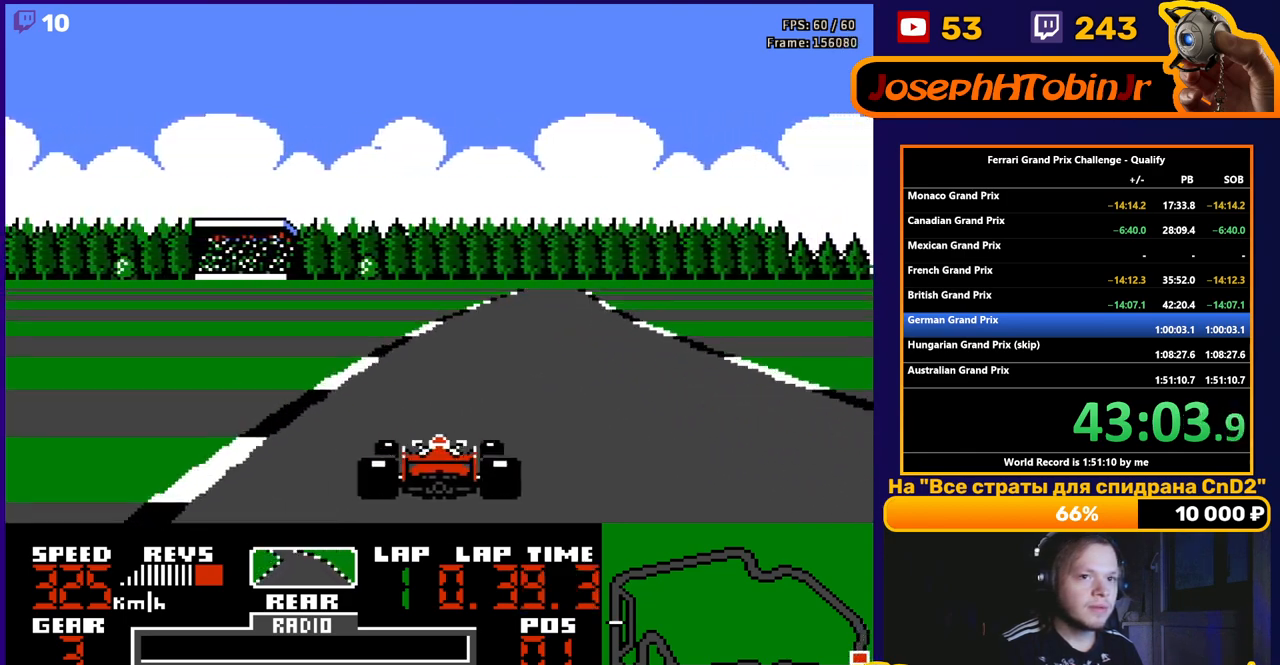
{"buttons": ["A", "DPAD_RIGHT"], "events": [[67, "DPAD_RIGHT", "down"], [317, "DPAD_RIGHT", "up"], [450, "DPAD_RIGHT", "down"]]}
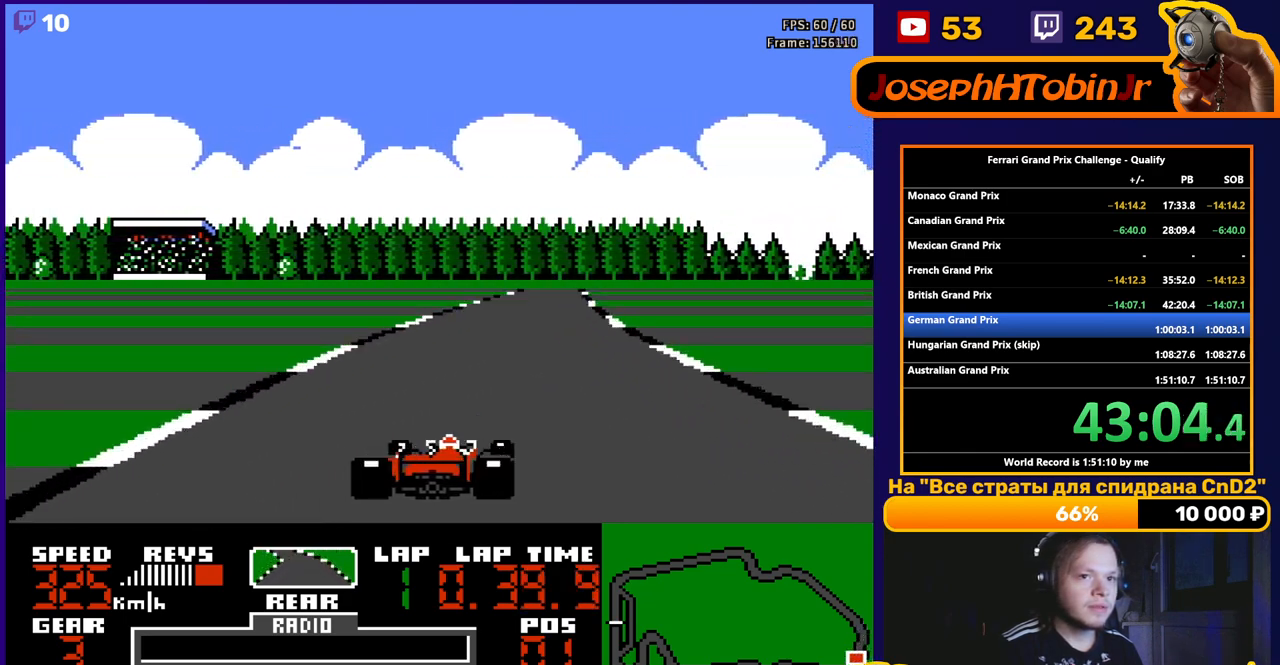
{"buttons": ["A", "DPAD_LEFT"], "events": [[100, "DPAD_RIGHT", "up"], [267, "DPAD_RIGHT", "down"], [367, "DPAD_RIGHT", "up"], [500, "DPAD_LEFT", "down"]]}
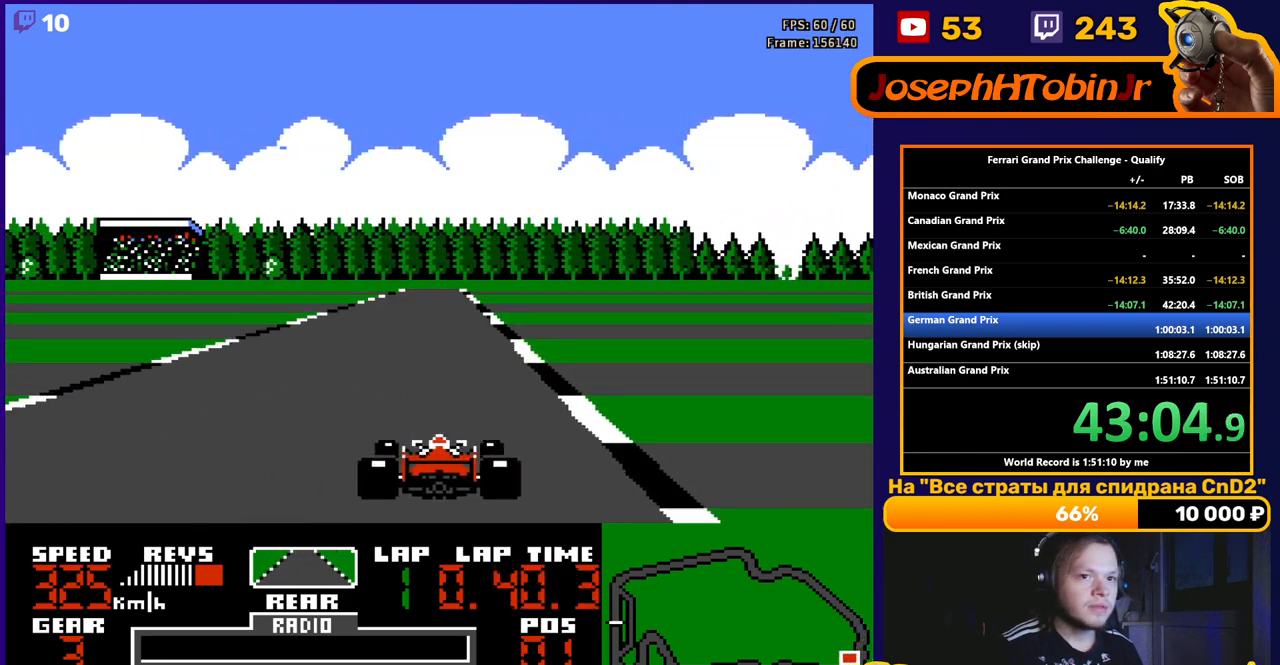
{"buttons": ["A"], "events": [[133, "DPAD_LEFT", "up"]]}
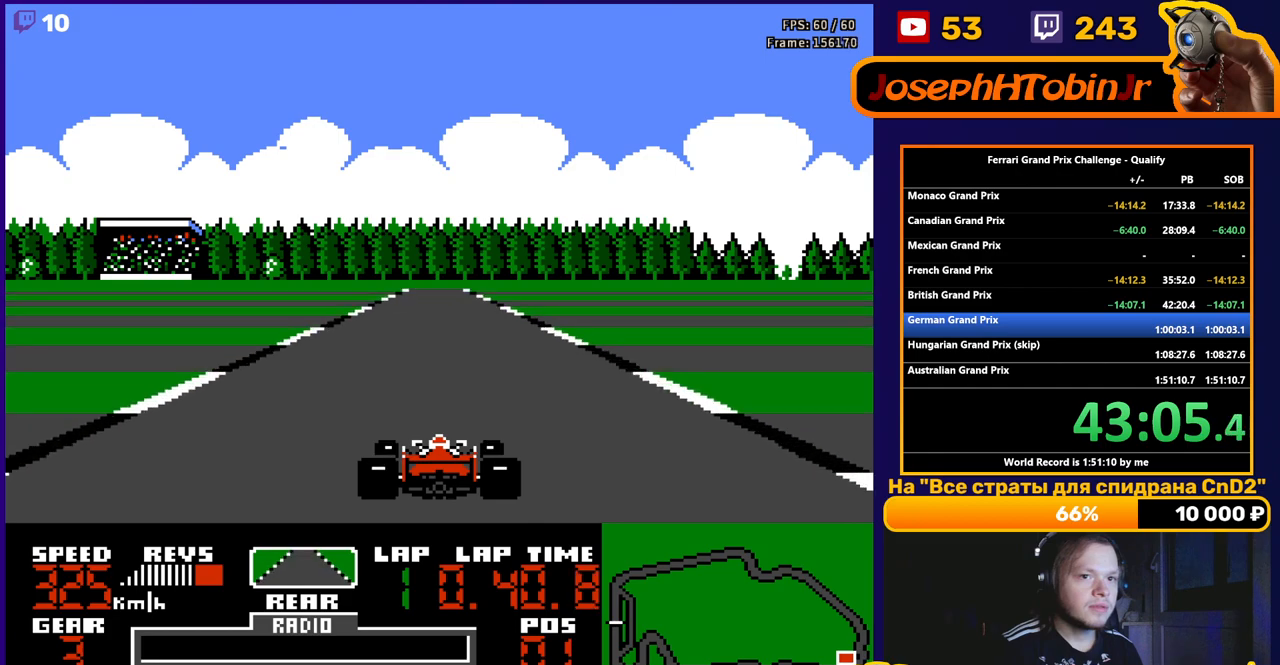
{"buttons": ["A"], "events": []}
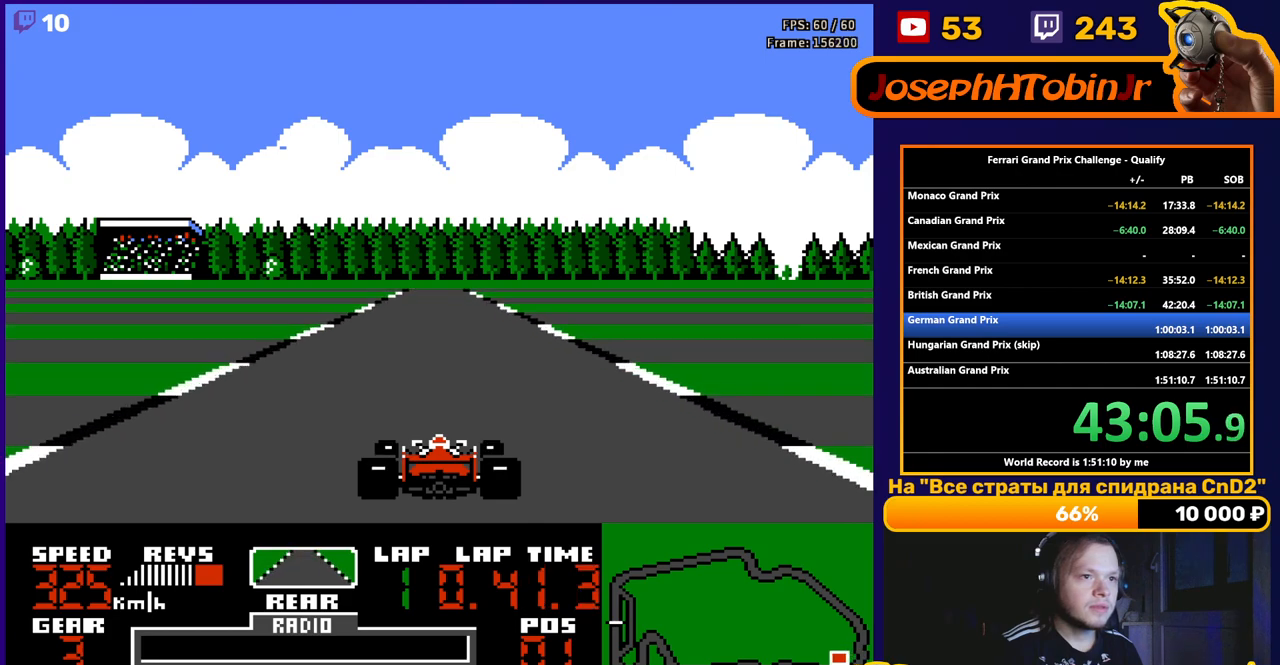
{"buttons": ["A"], "events": []}
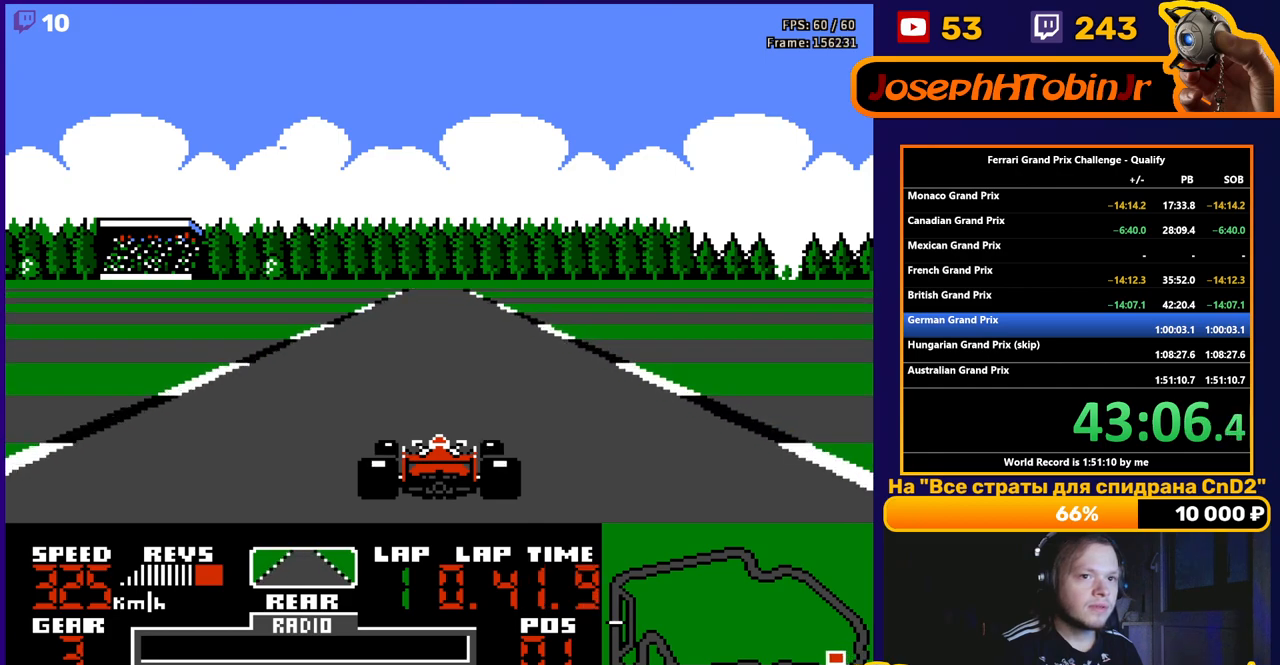
{"buttons": ["A"], "events": []}
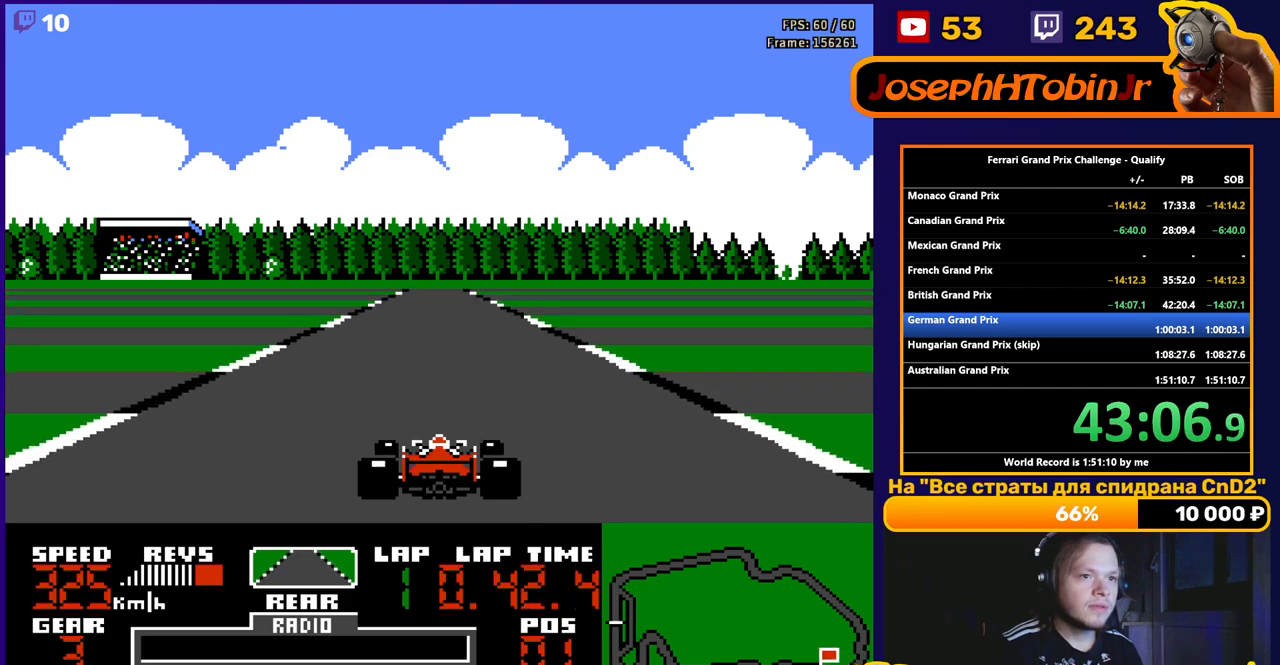
{"buttons": ["A"], "events": []}
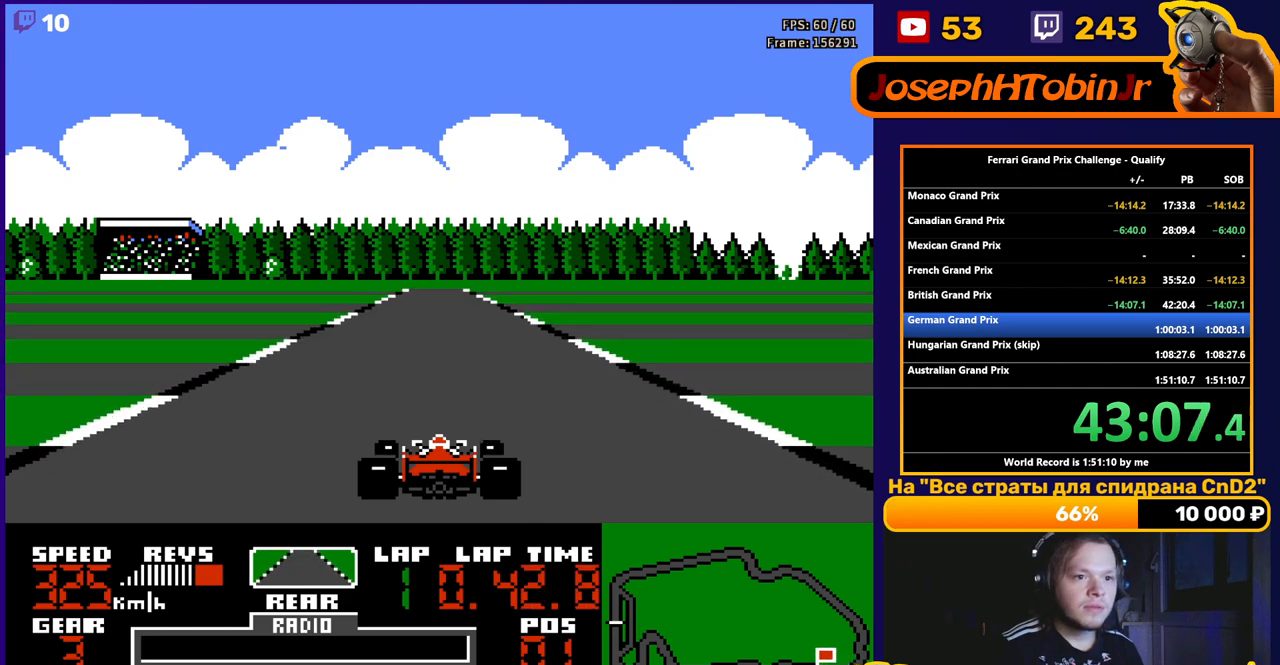
{"buttons": ["A"], "events": []}
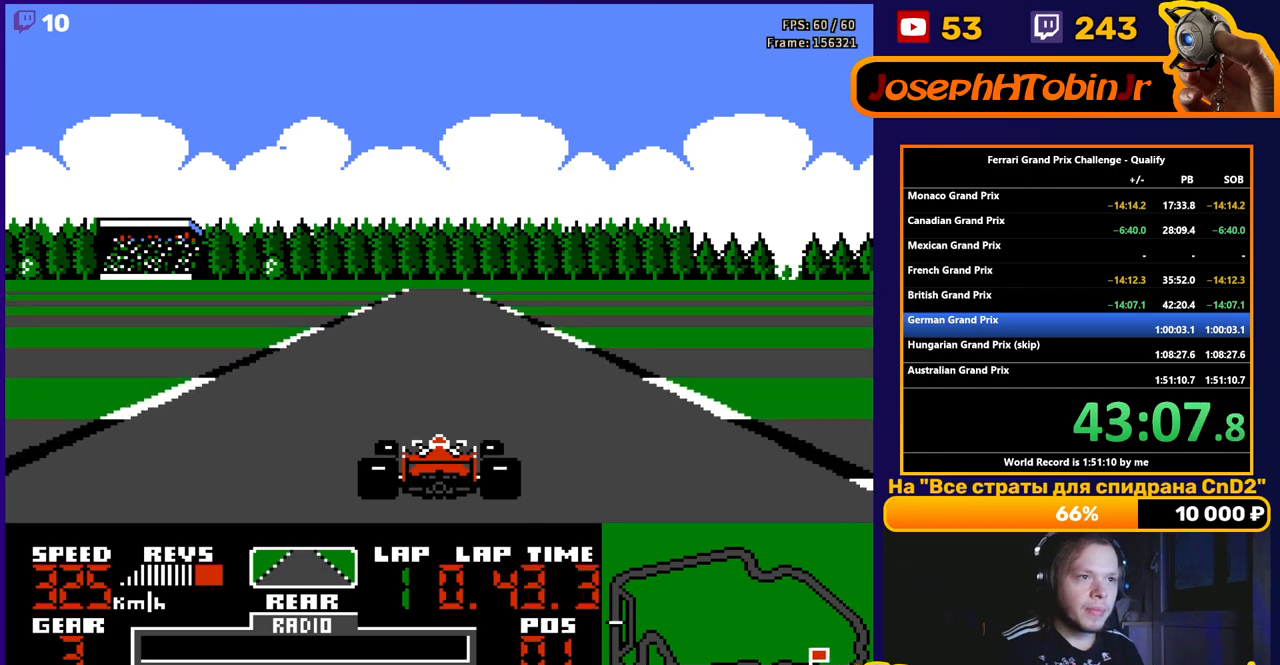
{"buttons": ["A"], "events": []}
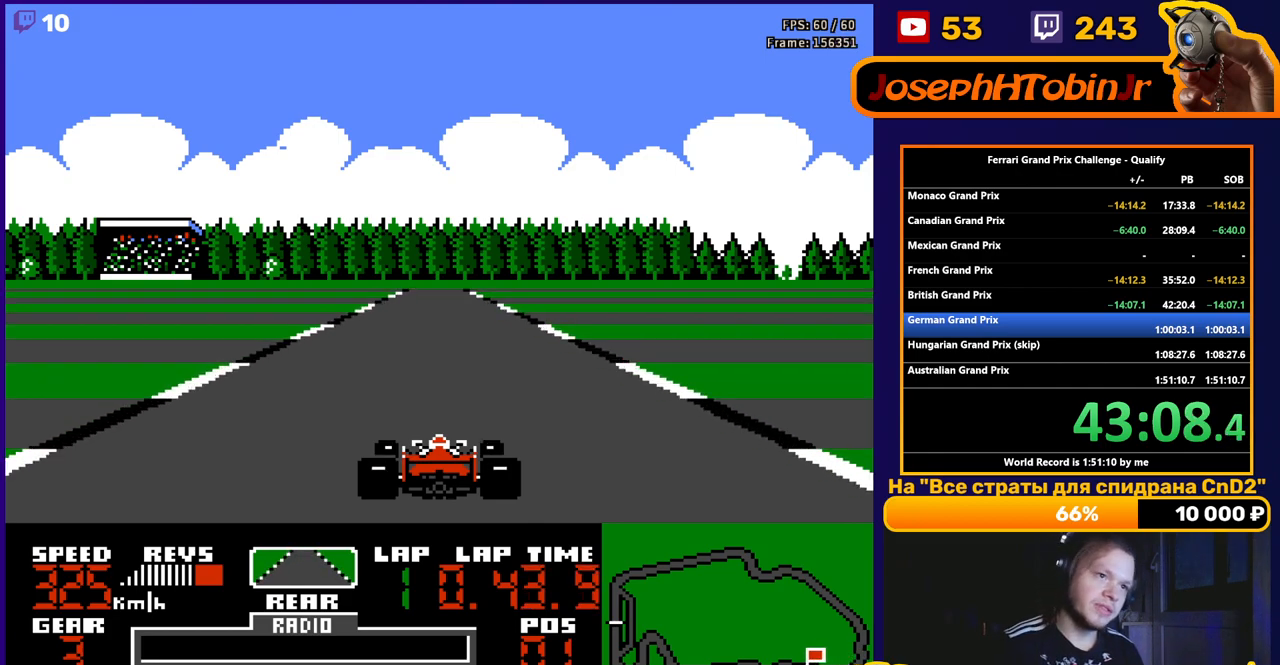
{"buttons": ["A"], "events": []}
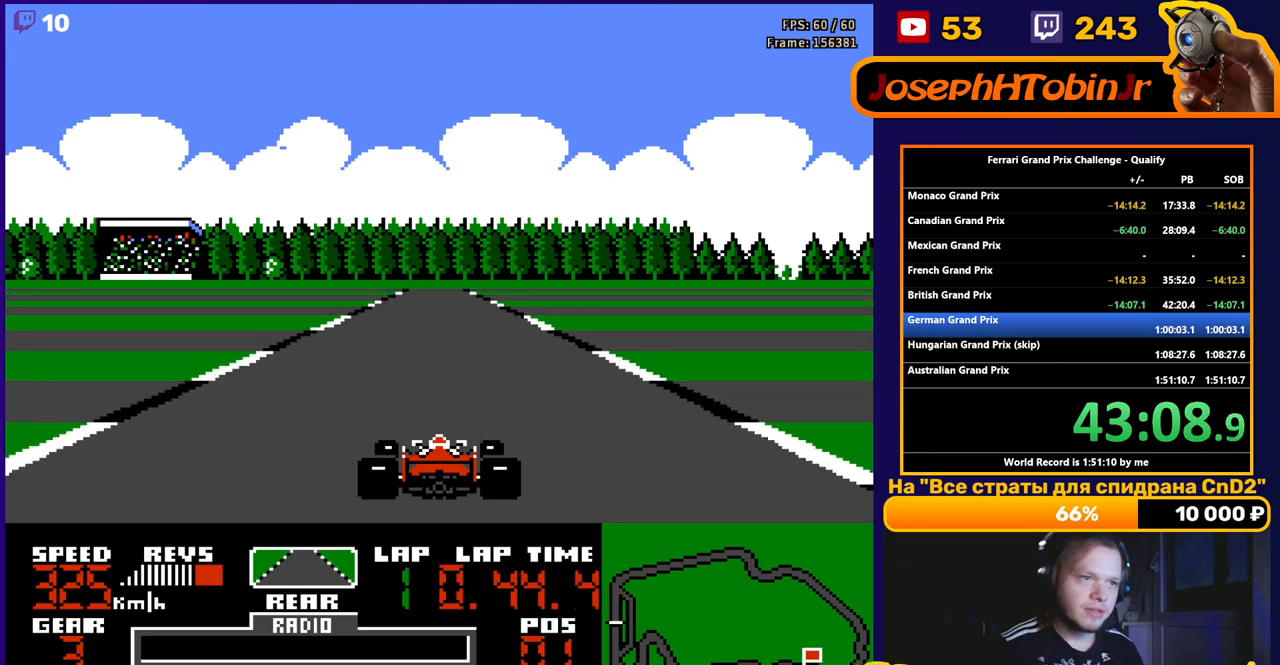
{"buttons": ["A"], "events": []}
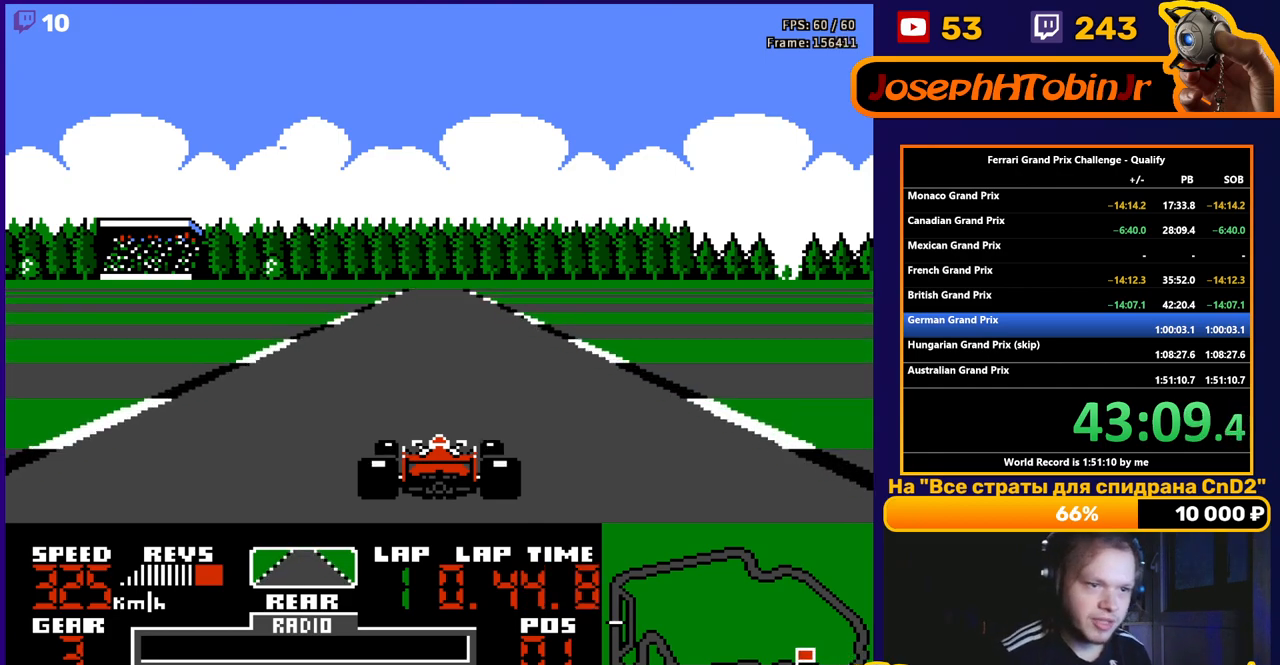
{"buttons": ["A"], "events": []}
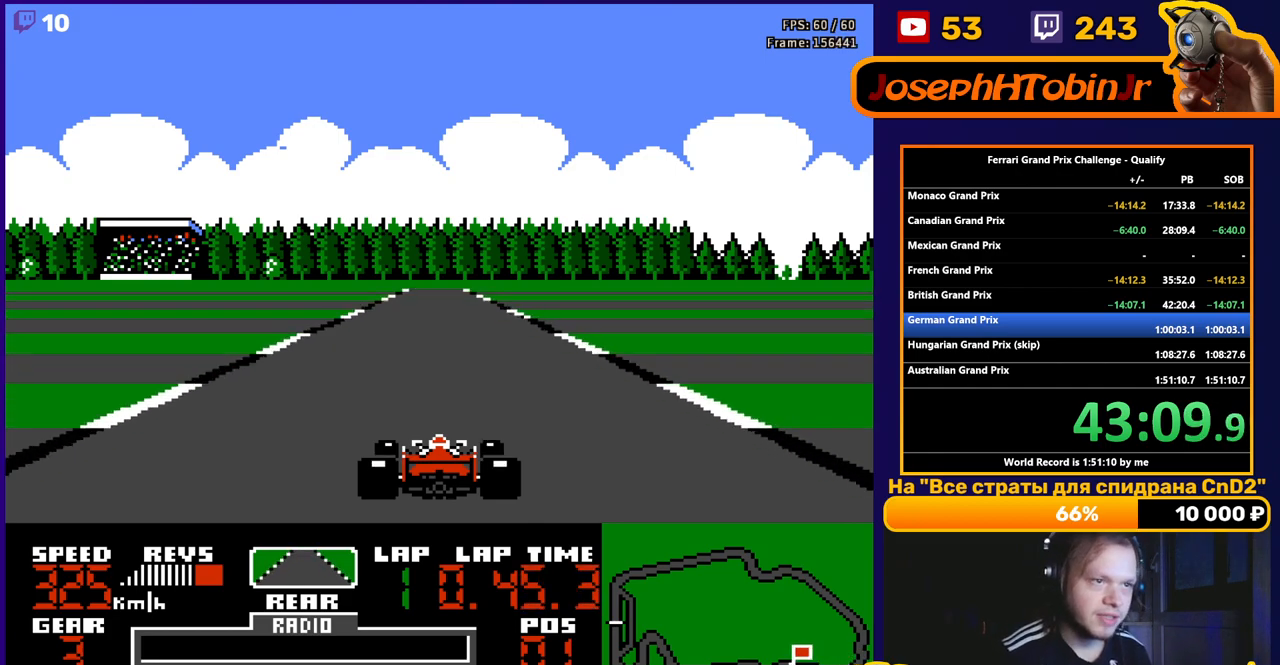
{"buttons": ["A"], "events": []}
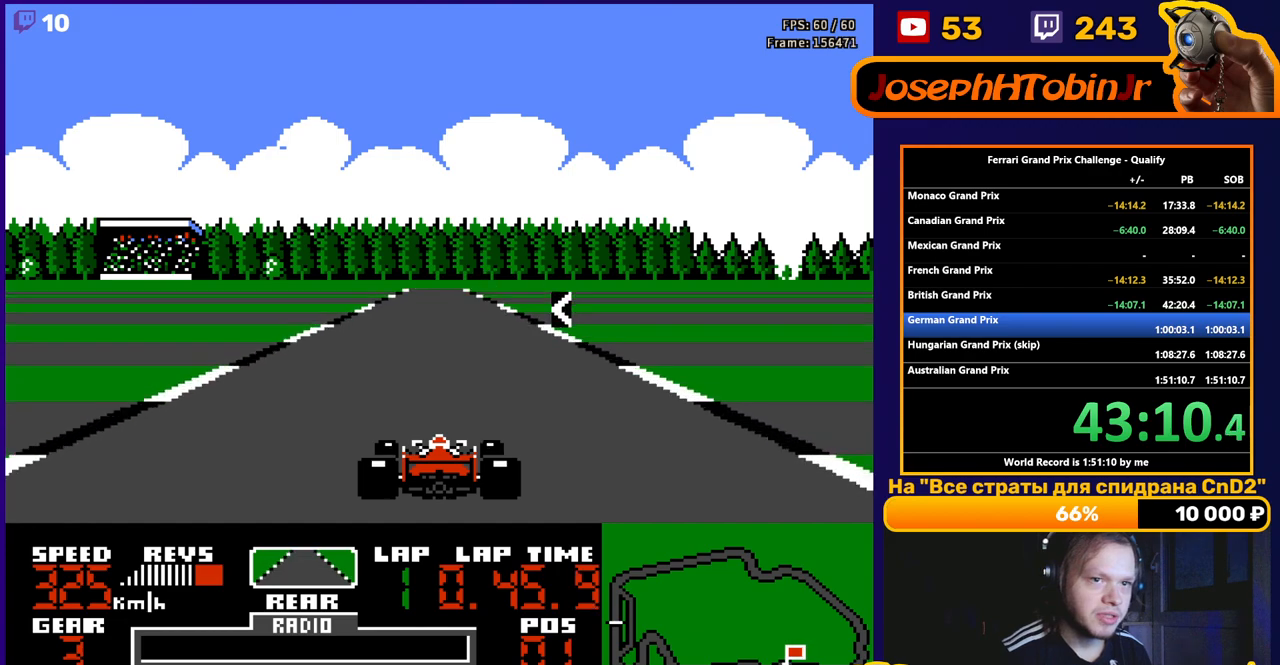
{"buttons": ["A"], "events": [[317, "DPAD_LEFT", "down"], [433, "DPAD_LEFT", "up"]]}